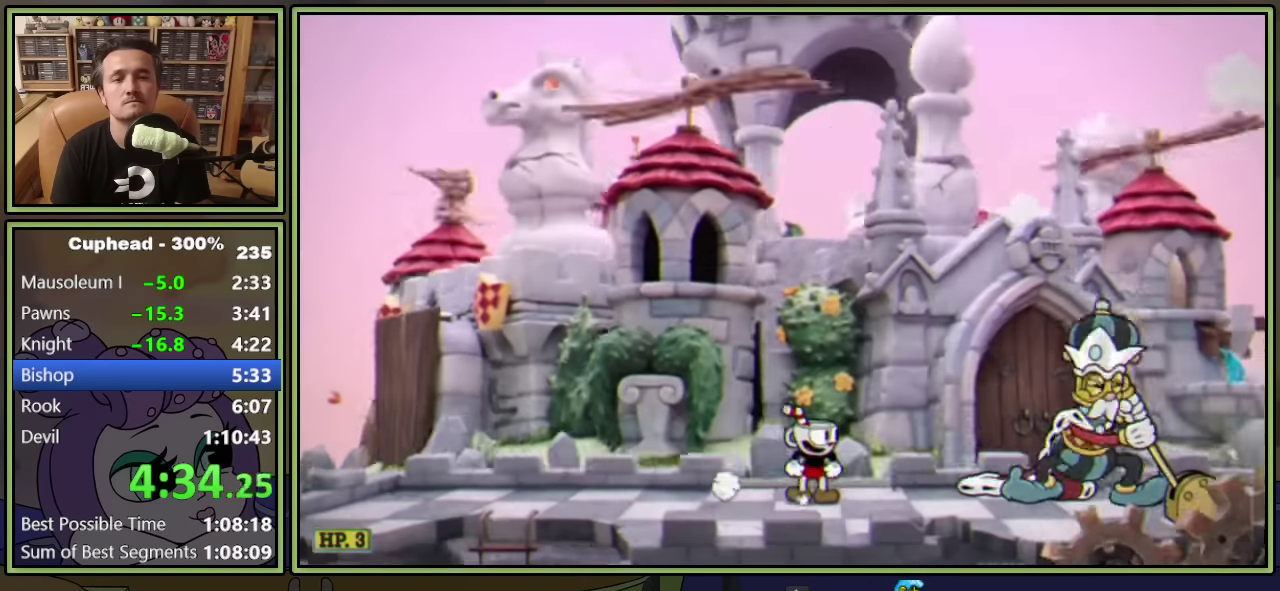
Gameplay with a controller (Xbox layout); each line is a JSON object with the inputs held at the frame after it. "events" lists button and stick changes between this image and that frame as [ms after this image, input, new state], when the widget could be followed in between. This document gives stick clicks only as held states, not as events. Not read: R3 right_stick.
{"buttons": [], "left_stick": "center", "events": []}
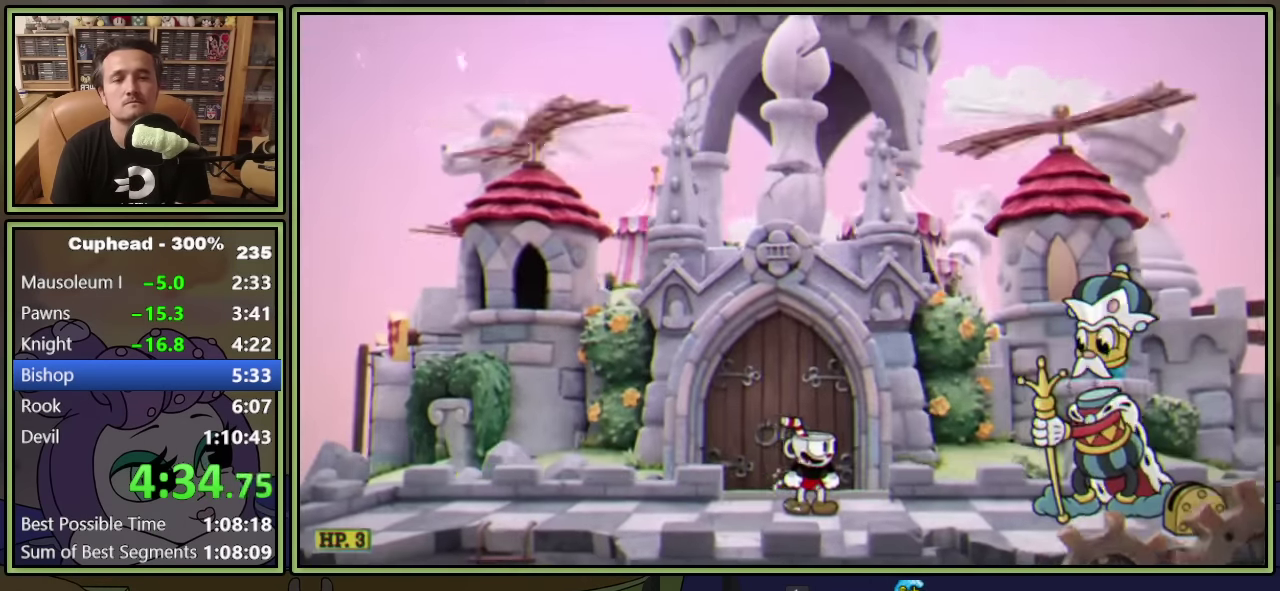
{"buttons": ["A"], "left_stick": "center", "events": [[234, "A", "down"], [317, "A", "up"], [367, "A", "down"], [434, "A", "up"], [500, "A", "down"]]}
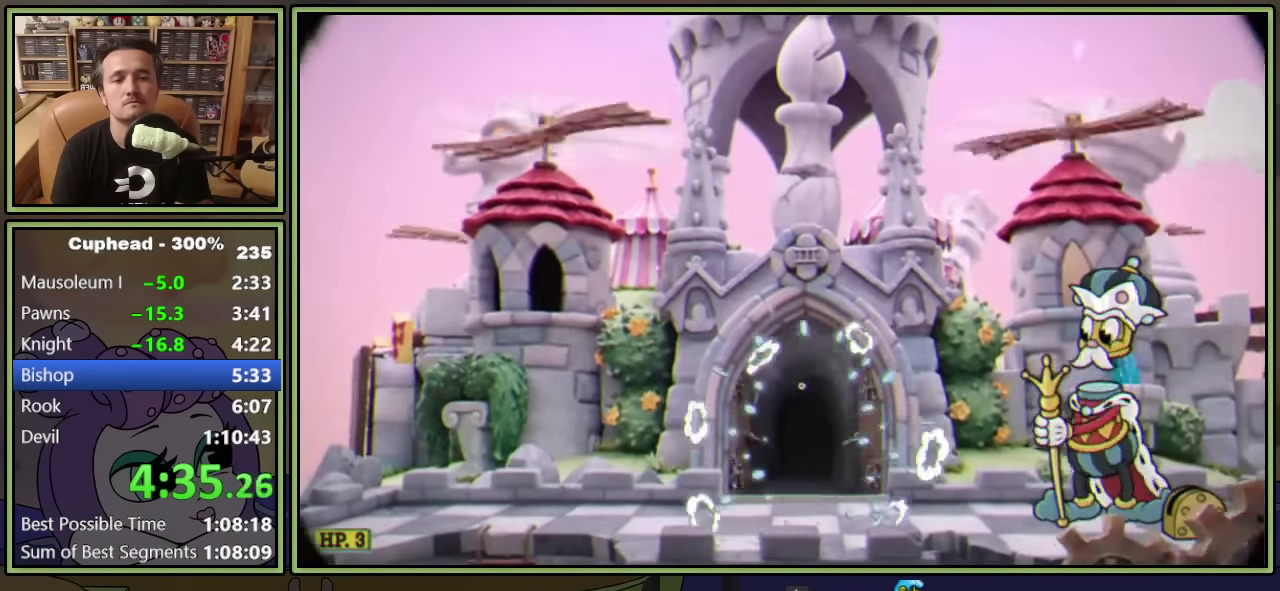
{"buttons": [], "left_stick": "center", "events": [[167, "A", "up"], [217, "A", "down"], [267, "A", "up"], [334, "A", "down"], [384, "A", "up"], [450, "A", "down"], [500, "A", "up"]]}
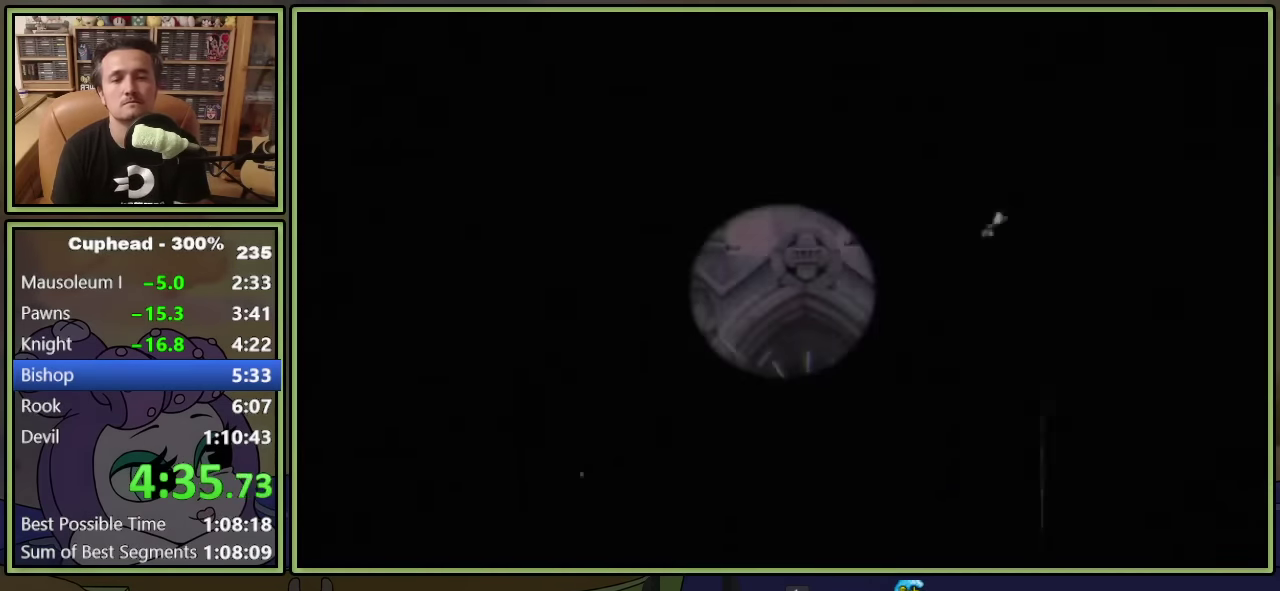
{"buttons": [], "left_stick": "center", "events": []}
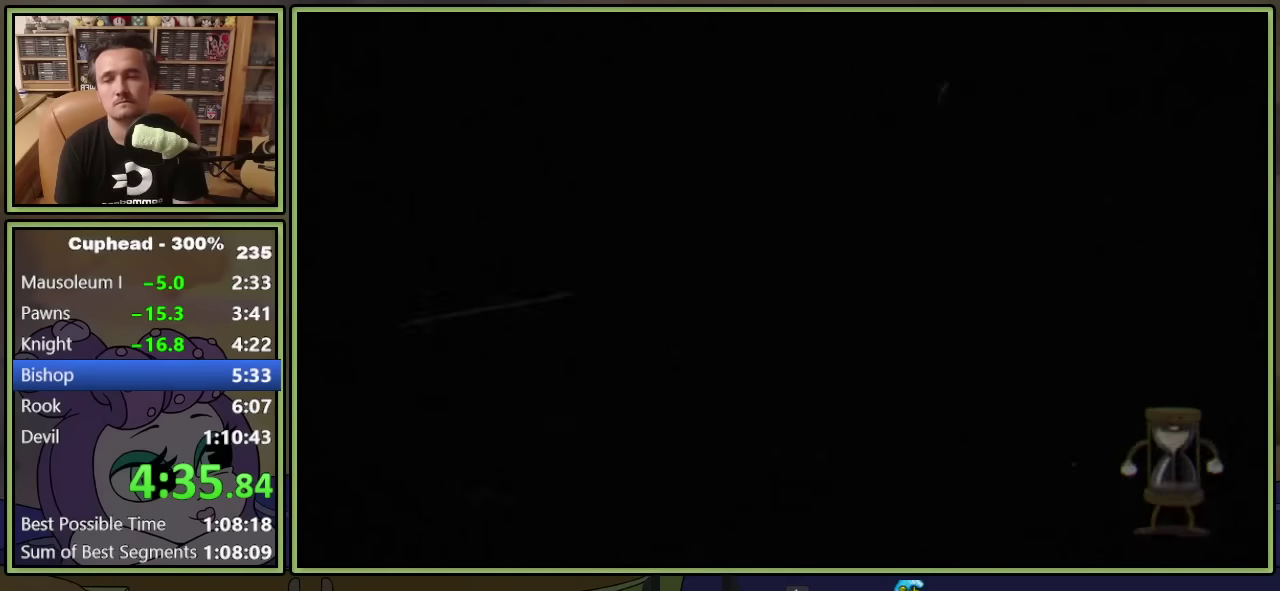
{"buttons": ["DPAD_RIGHT"], "left_stick": "center", "events": [[300, "DPAD_RIGHT", "down"]]}
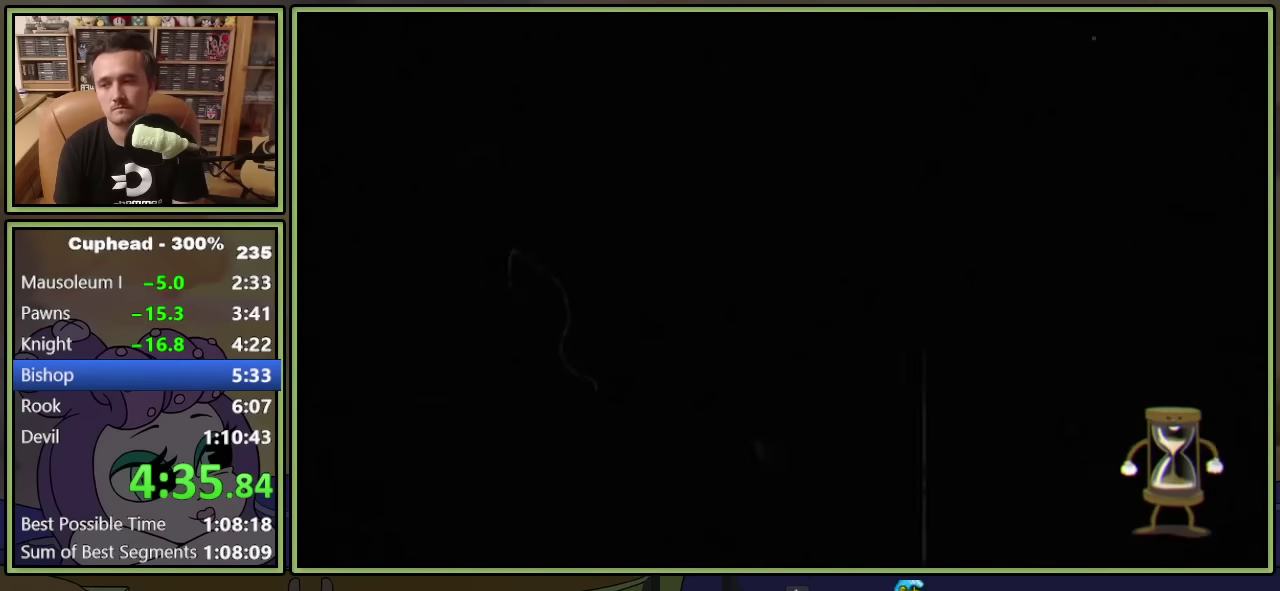
{"buttons": ["DPAD_RIGHT"], "left_stick": "center", "events": []}
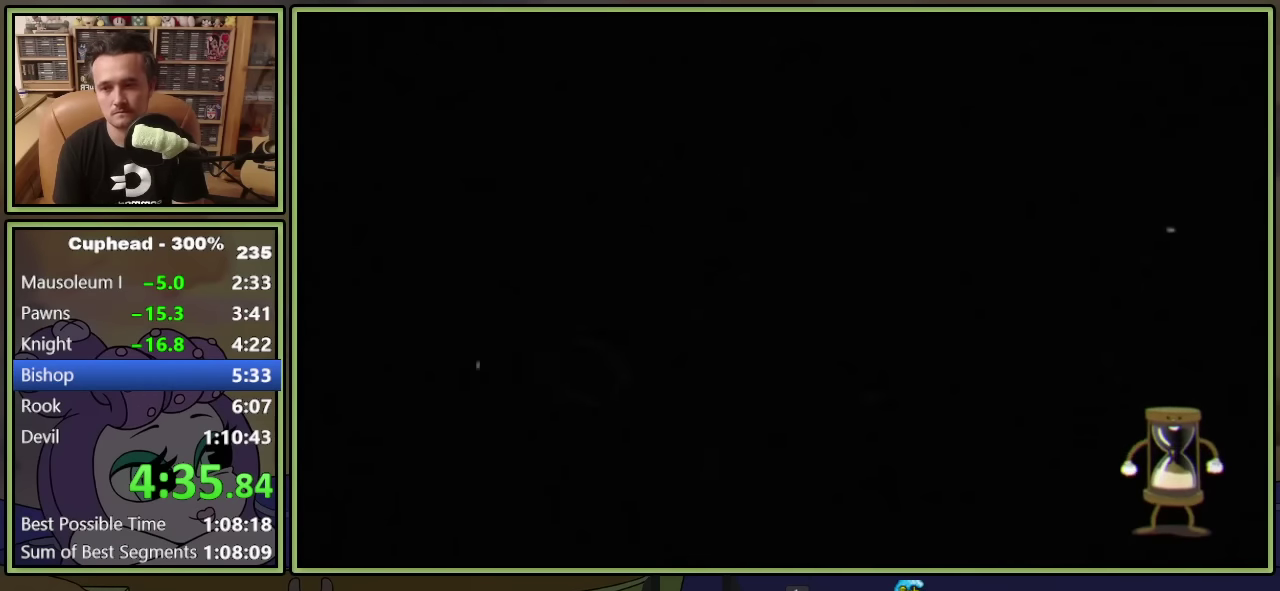
{"buttons": ["DPAD_RIGHT"], "left_stick": "center", "events": []}
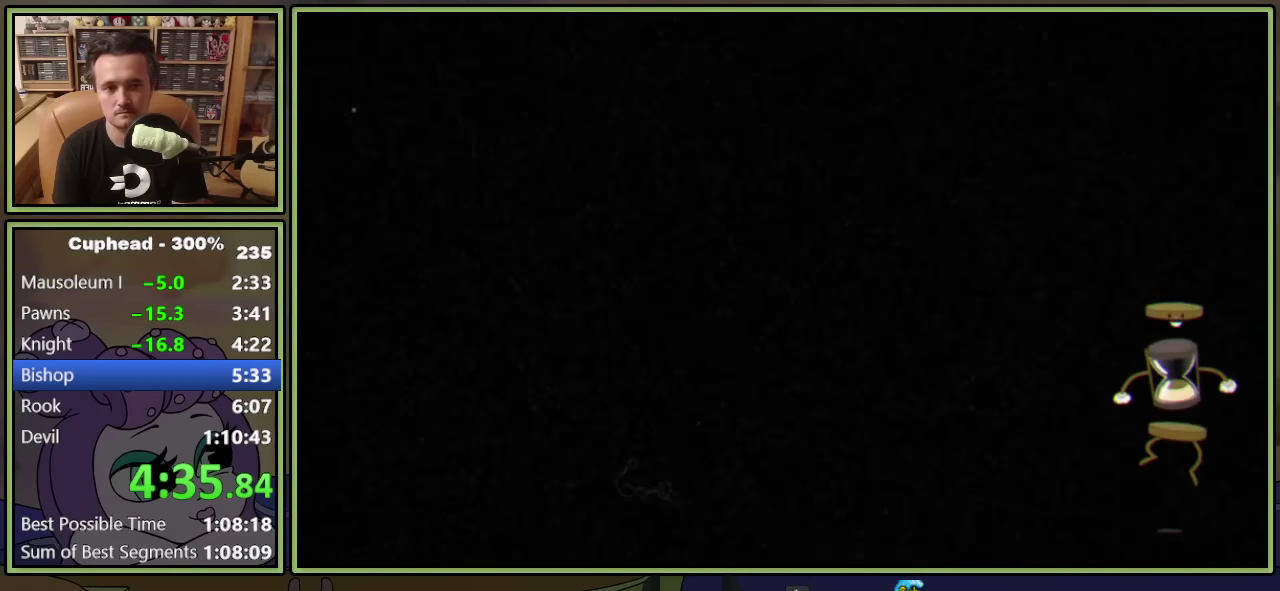
{"buttons": ["DPAD_RIGHT"], "left_stick": "center", "events": []}
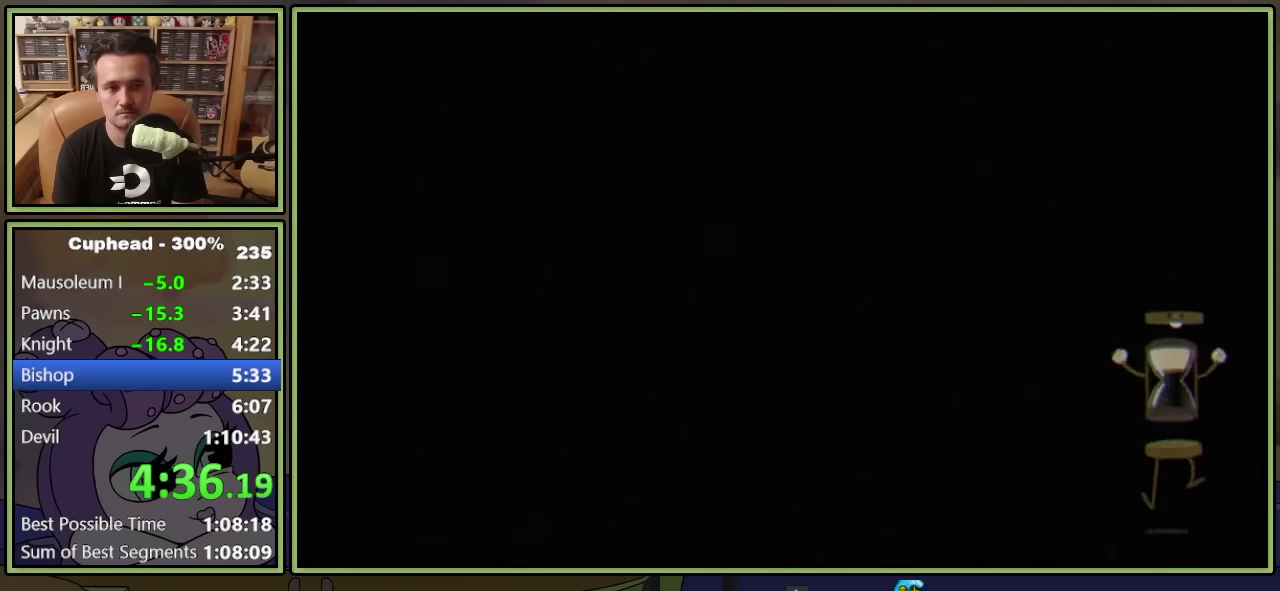
{"buttons": ["DPAD_RIGHT"], "left_stick": "center", "events": []}
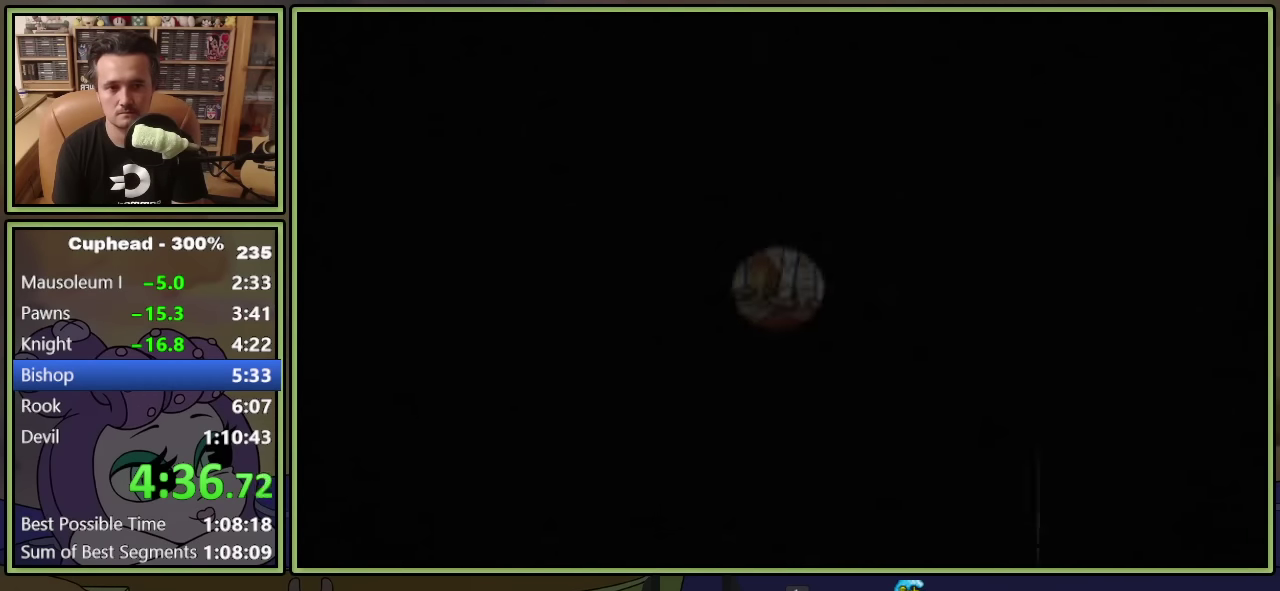
{"buttons": ["DPAD_RIGHT"], "left_stick": "center", "events": []}
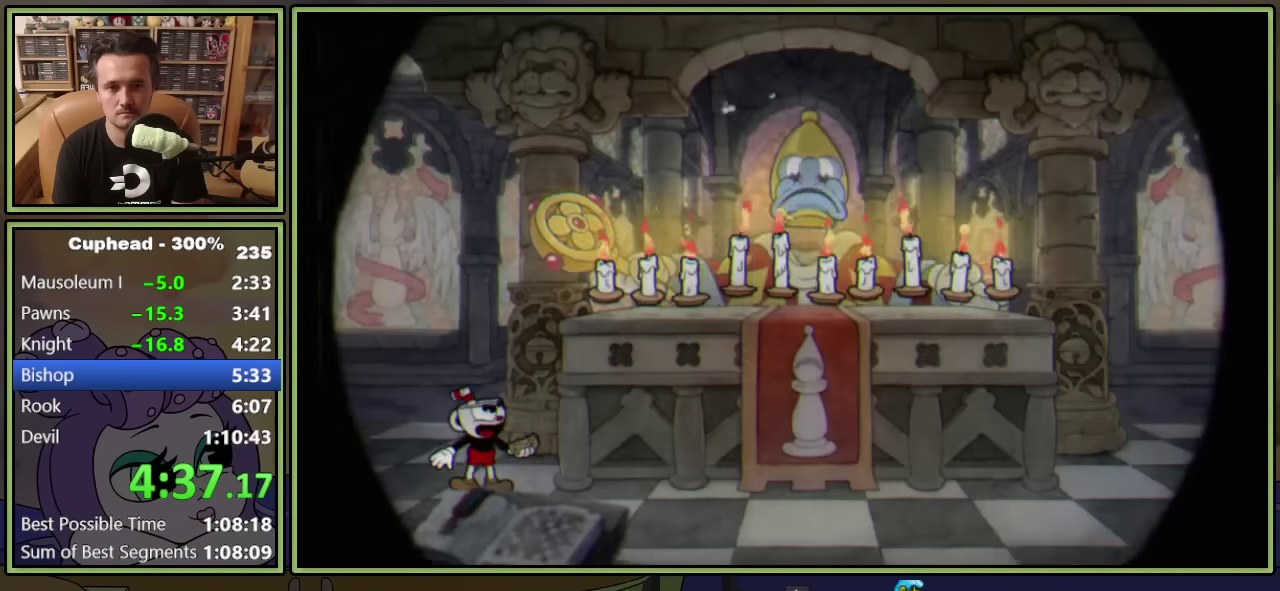
{"buttons": ["DPAD_RIGHT"], "left_stick": "center", "events": []}
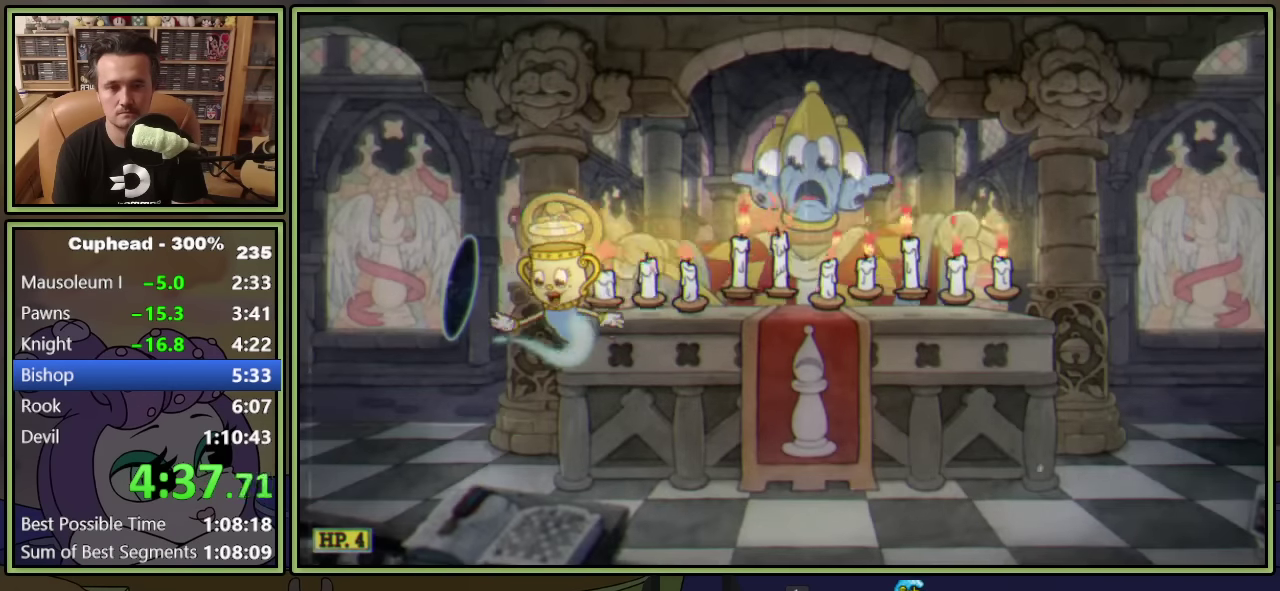
{"buttons": ["DPAD_RIGHT"], "left_stick": "center", "events": []}
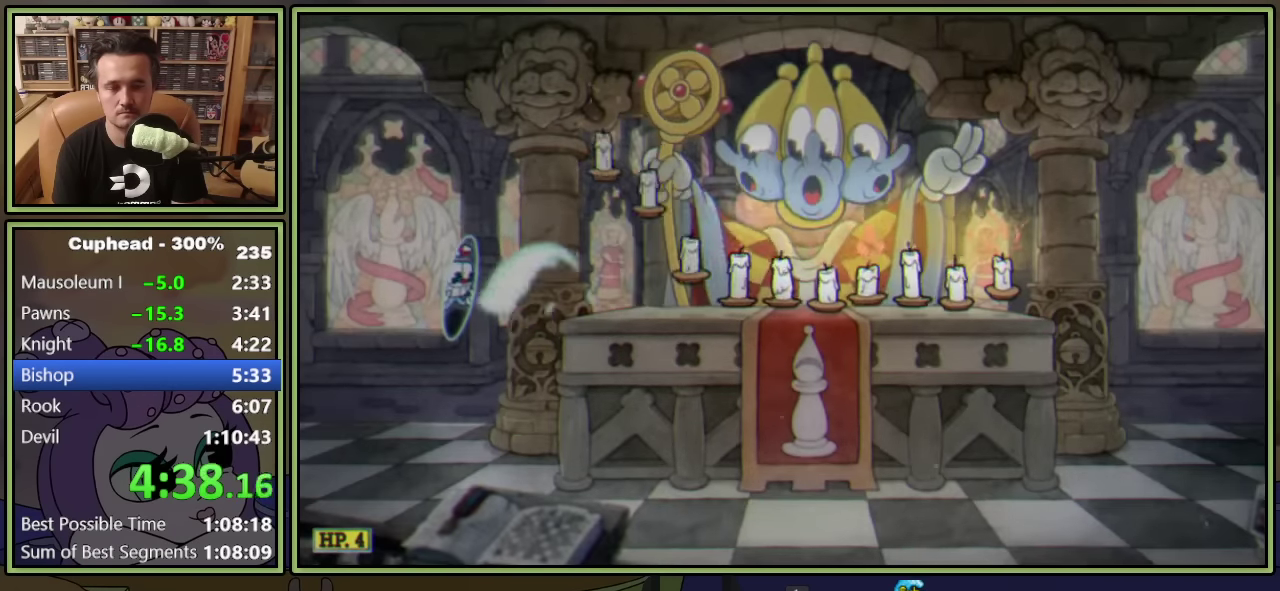
{"buttons": ["DPAD_RIGHT"], "left_stick": "center", "events": []}
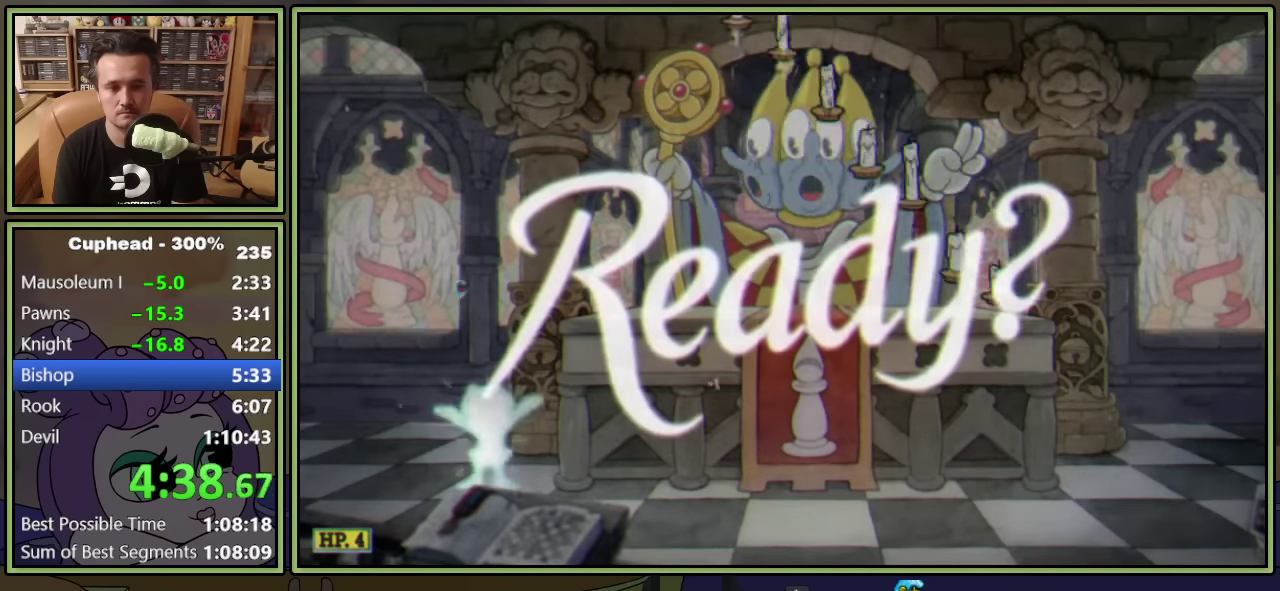
{"buttons": ["DPAD_RIGHT"], "left_stick": "center", "events": []}
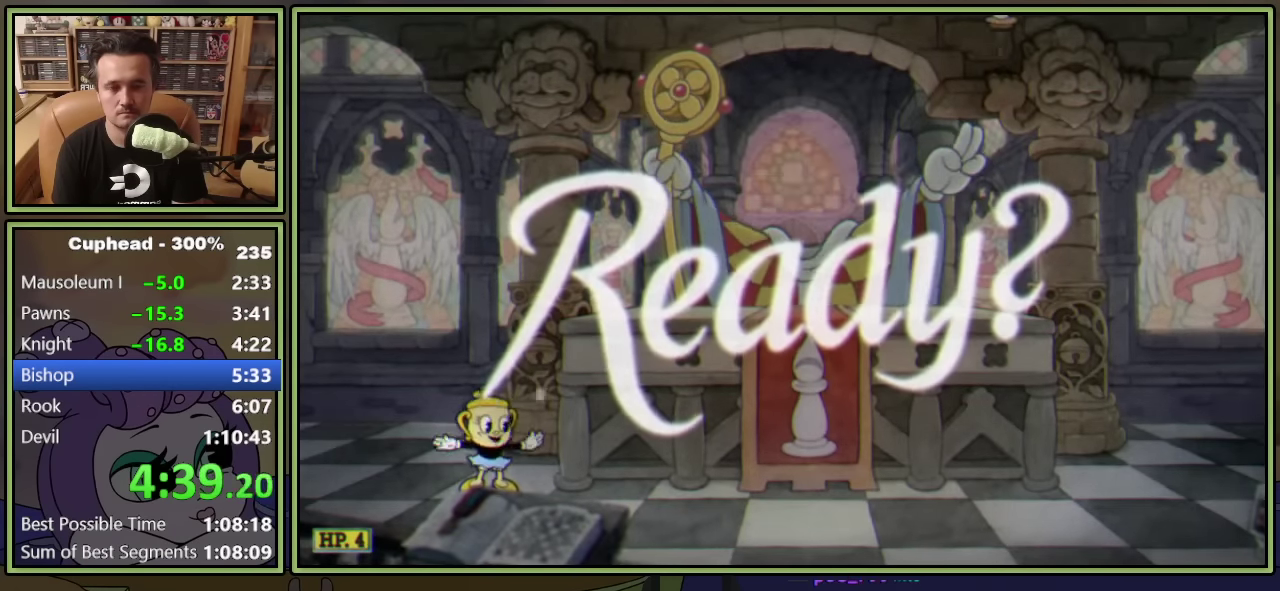
{"buttons": ["Y", "DPAD_RIGHT"], "left_stick": "center", "events": [[350, "Y", "down"]]}
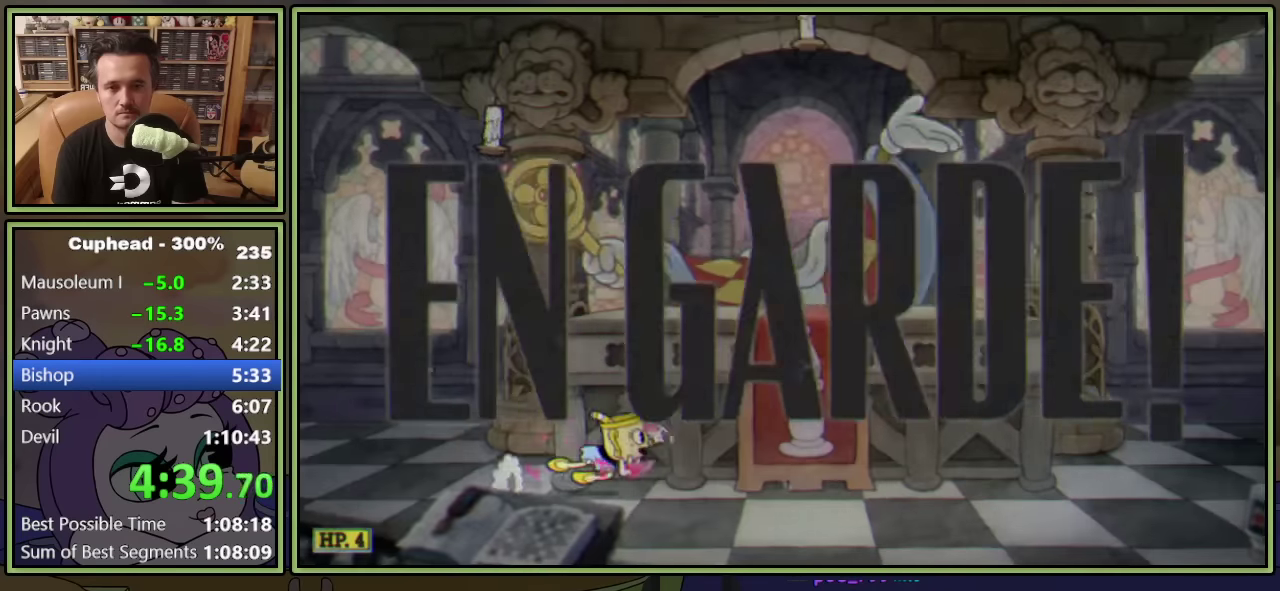
{"buttons": ["DPAD_RIGHT"], "left_stick": "center", "events": [[100, "Y", "up"], [217, "A", "down"], [317, "A", "up"], [383, "A", "down"], [500, "A", "up"]]}
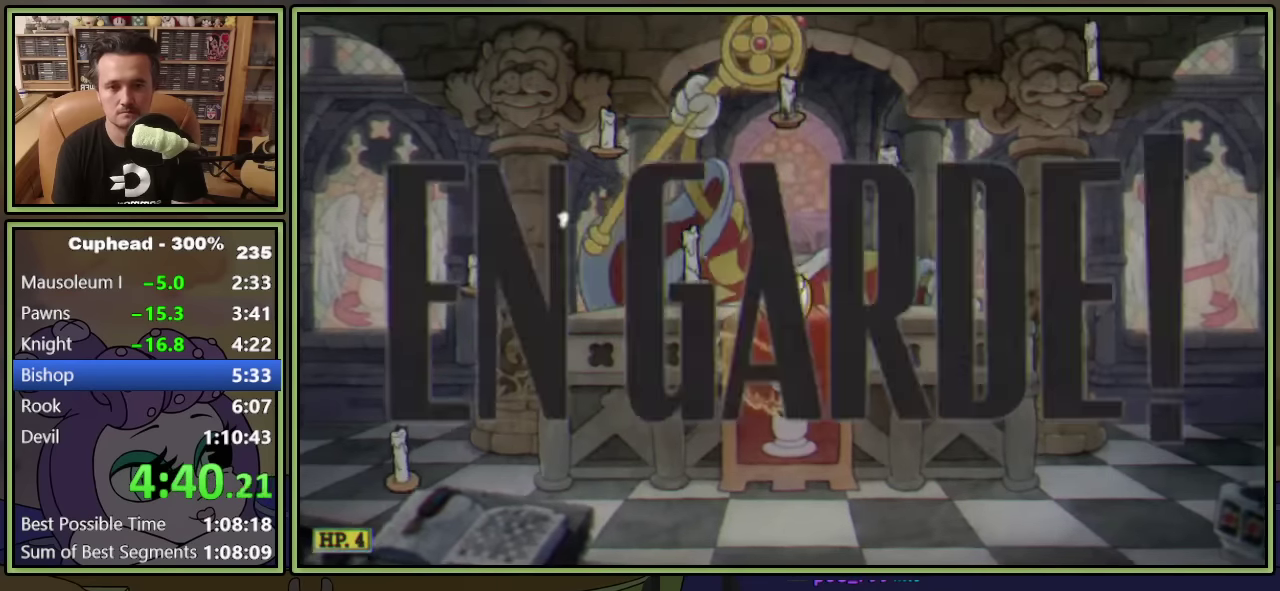
{"buttons": ["A"], "left_stick": "center", "events": [[417, "A", "down"], [450, "DPAD_RIGHT", "up"]]}
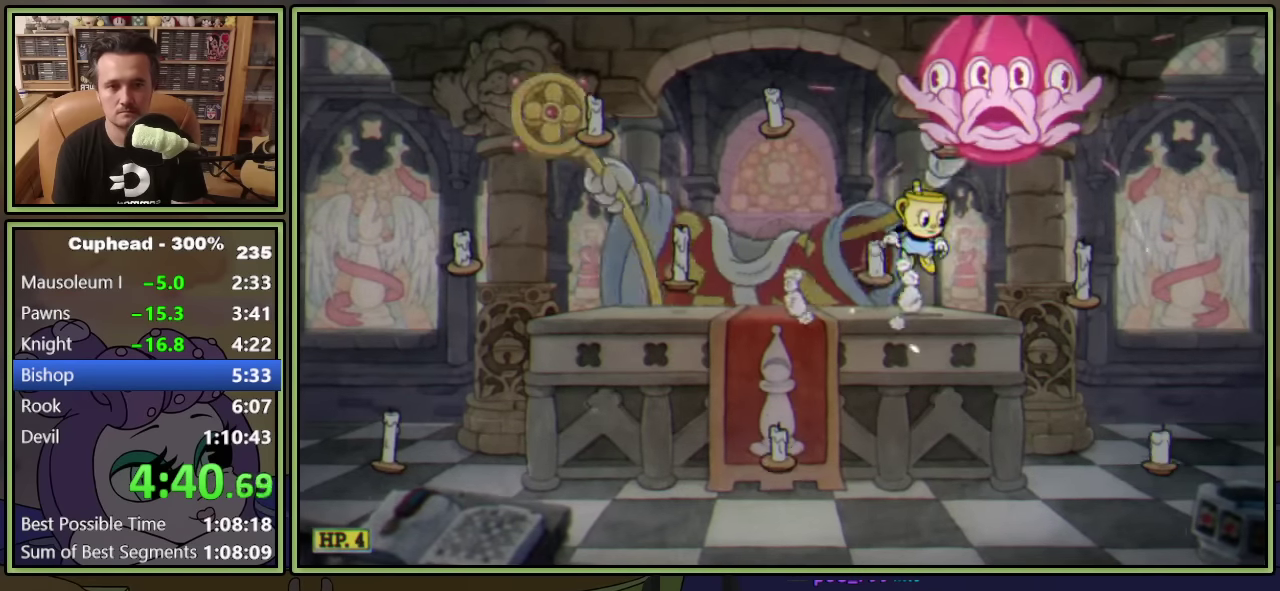
{"buttons": ["DPAD_LEFT"], "left_stick": "center", "events": [[83, "Y", "down"], [117, "A", "up"], [200, "Y", "up"], [267, "DPAD_LEFT", "down"]]}
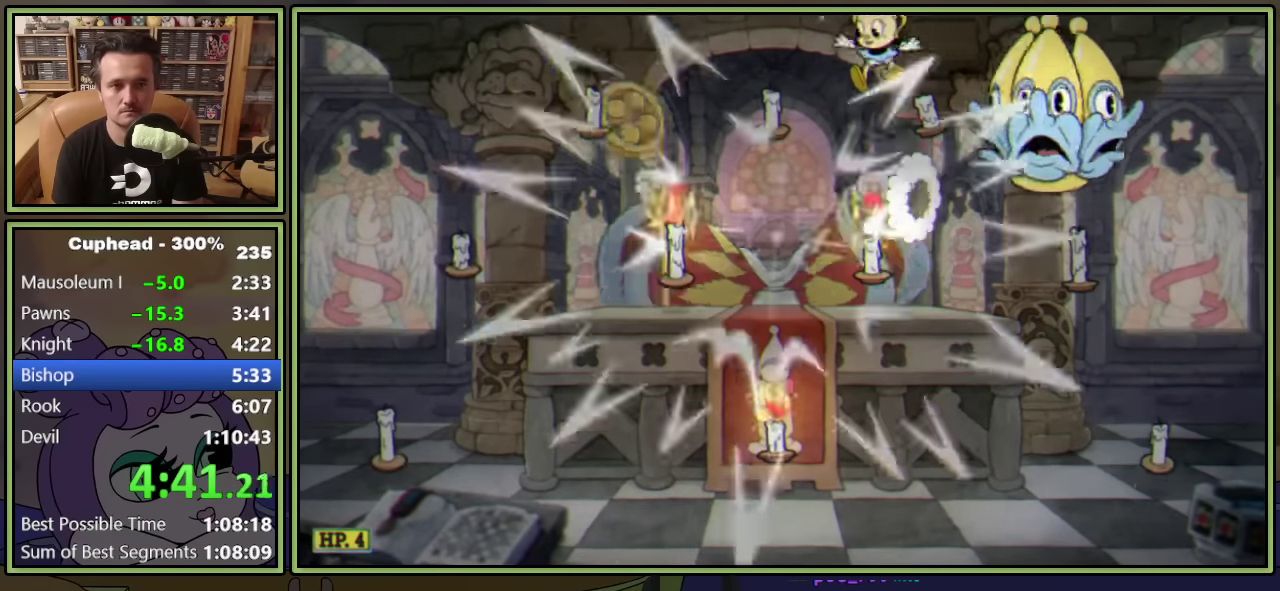
{"buttons": ["Y", "DPAD_LEFT"], "left_stick": "center", "events": [[50, "DPAD_LEFT", "up"], [133, "DPAD_RIGHT", "down"], [200, "DPAD_RIGHT", "up"], [400, "DPAD_LEFT", "down"], [467, "Y", "down"]]}
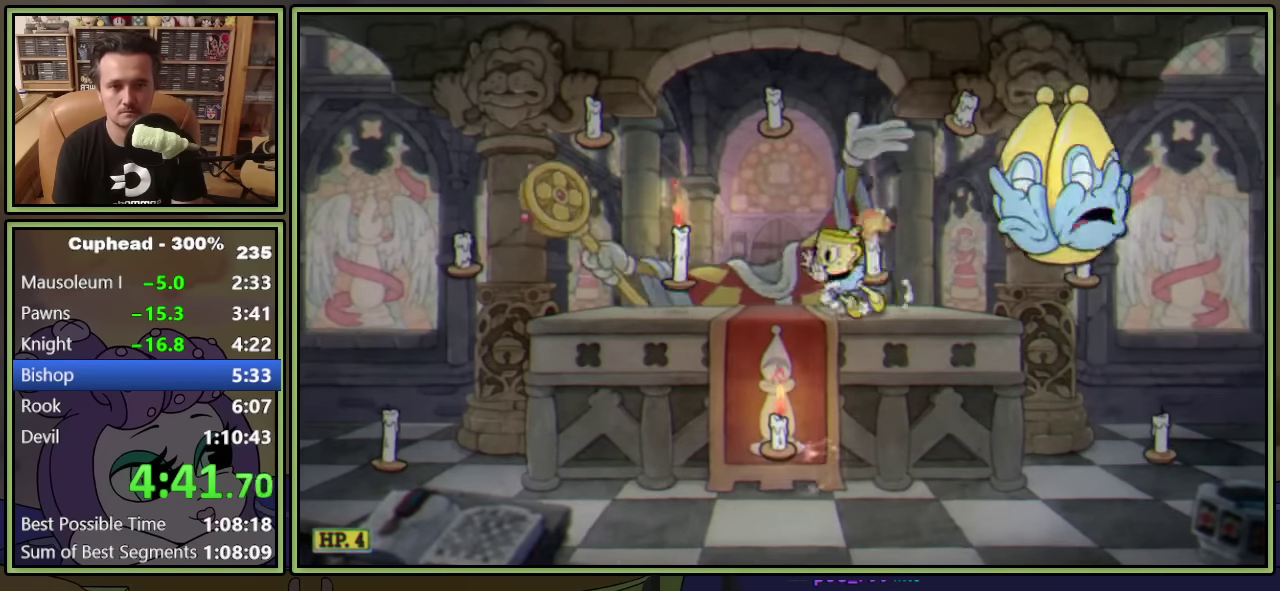
{"buttons": ["DPAD_RIGHT"], "left_stick": "center", "events": [[150, "Y", "up"], [217, "DPAD_DOWN", "down"], [217, "DPAD_LEFT", "up"], [250, "DPAD_RIGHT", "down"], [283, "A", "down"], [383, "A", "up"], [467, "DPAD_DOWN", "up"]]}
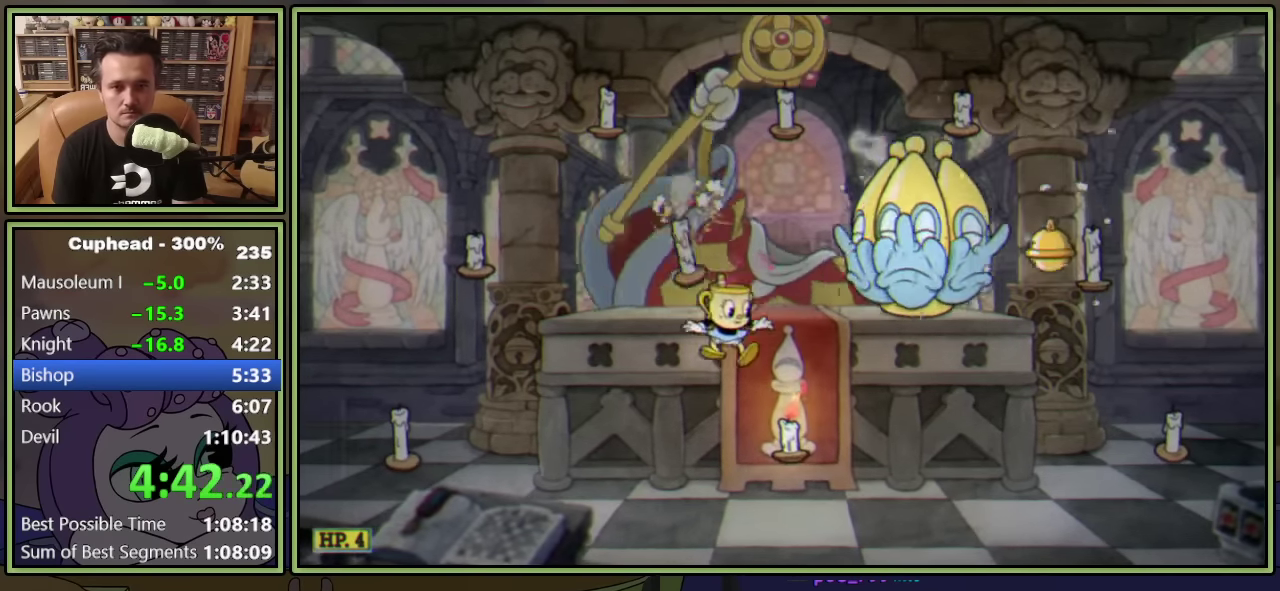
{"buttons": ["A", "Y", "DPAD_LEFT"], "left_stick": "center", "events": [[283, "A", "down"], [300, "DPAD_RIGHT", "up"], [367, "DPAD_LEFT", "down"], [450, "Y", "down"]]}
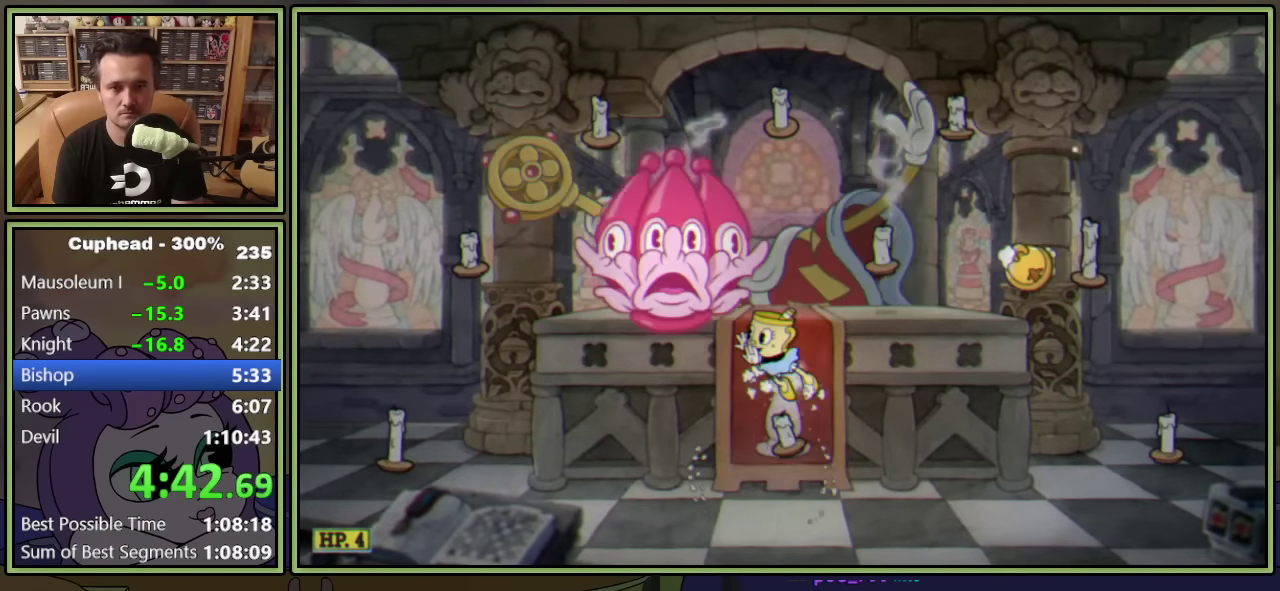
{"buttons": ["DPAD_RIGHT"], "left_stick": "center", "events": [[67, "A", "up"], [100, "Y", "up"], [300, "DPAD_LEFT", "up"], [367, "DPAD_RIGHT", "down"]]}
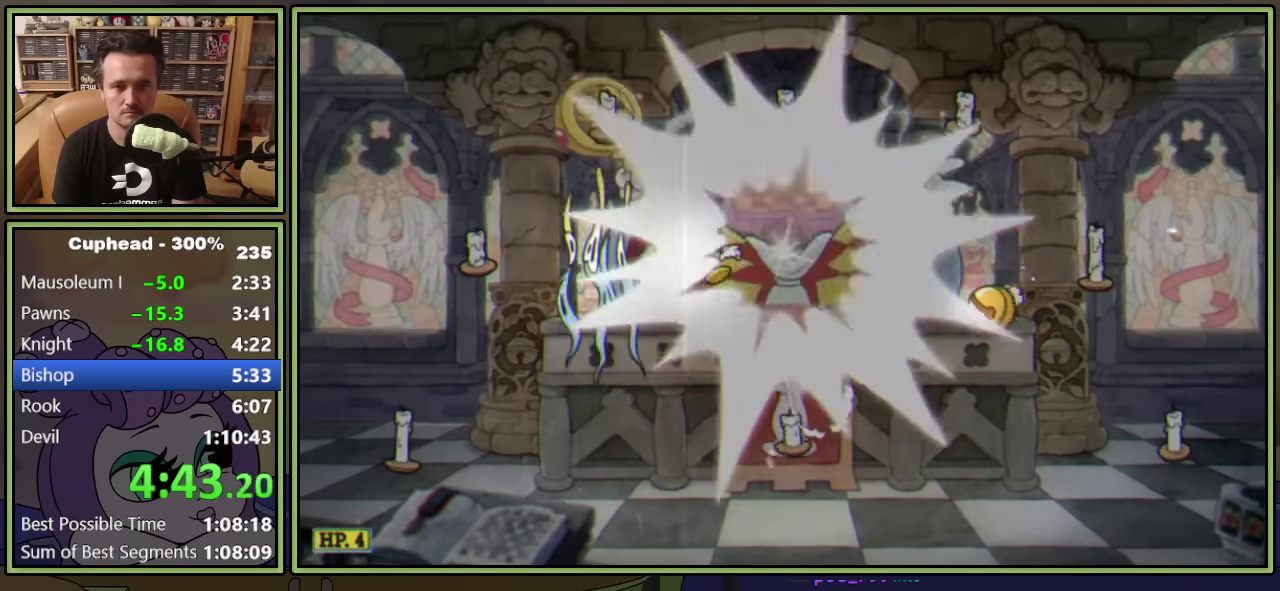
{"buttons": ["DPAD_RIGHT"], "left_stick": "center", "events": []}
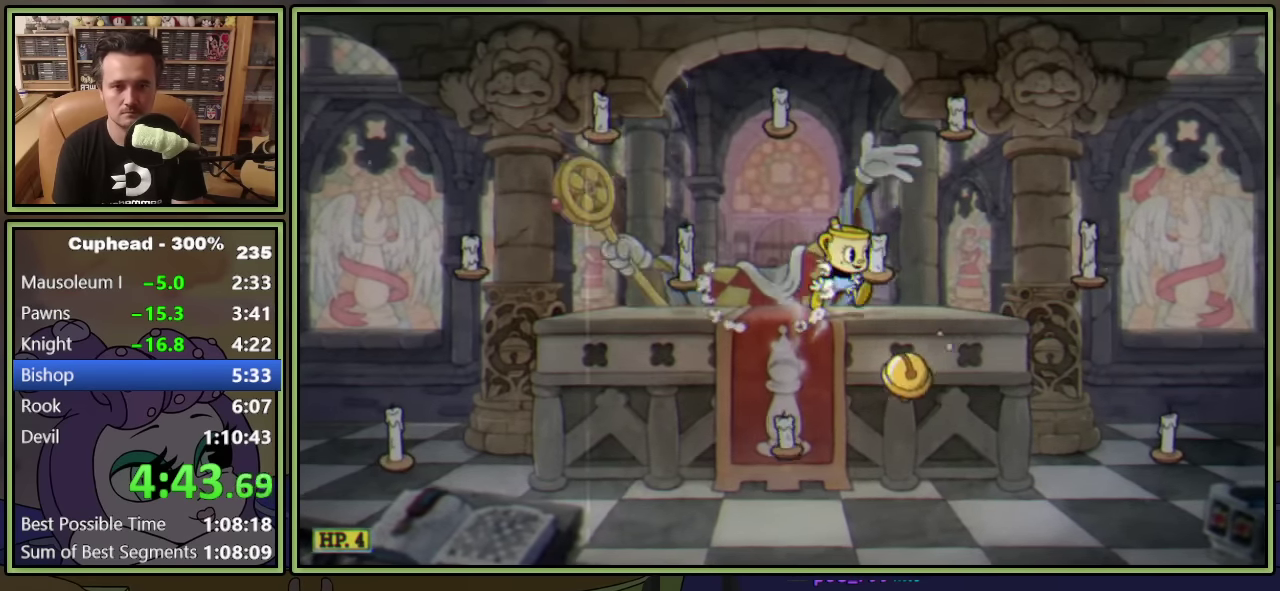
{"buttons": [], "left_stick": "center", "events": [[150, "DPAD_RIGHT", "up"]]}
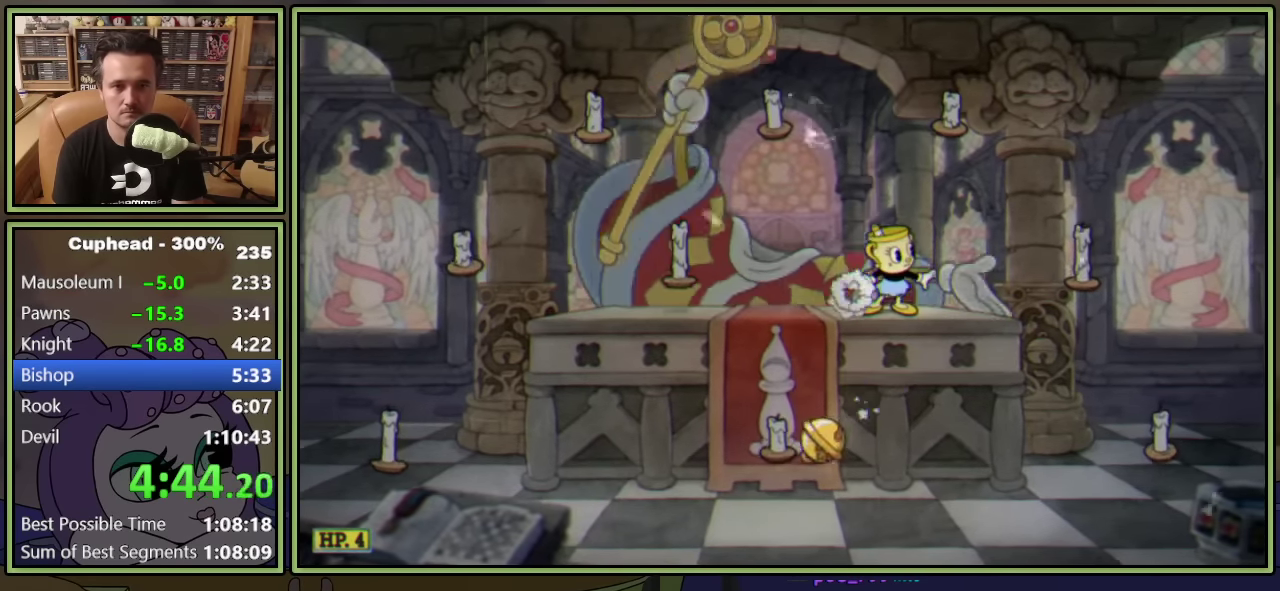
{"buttons": ["A", "DPAD_LEFT"], "left_stick": "center", "events": [[200, "DPAD_LEFT", "down"], [233, "A", "down"]]}
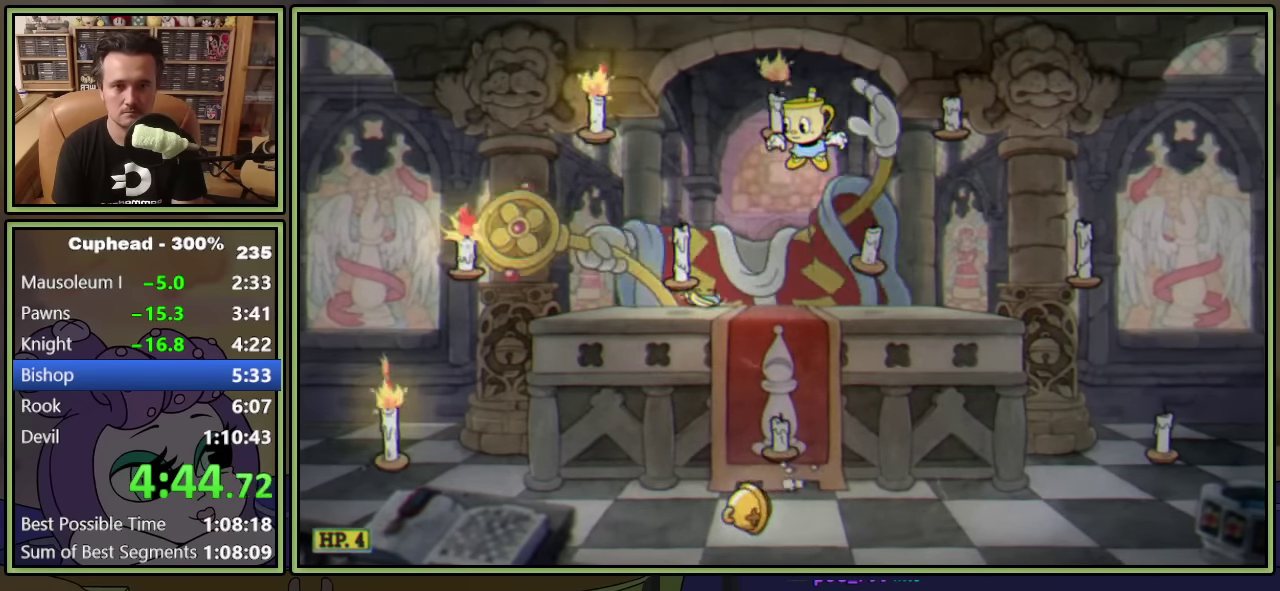
{"buttons": ["A", "DPAD_LEFT"], "left_stick": "center", "events": [[67, "A", "up"], [333, "DPAD_LEFT", "up"], [483, "DPAD_LEFT", "down"], [500, "A", "down"]]}
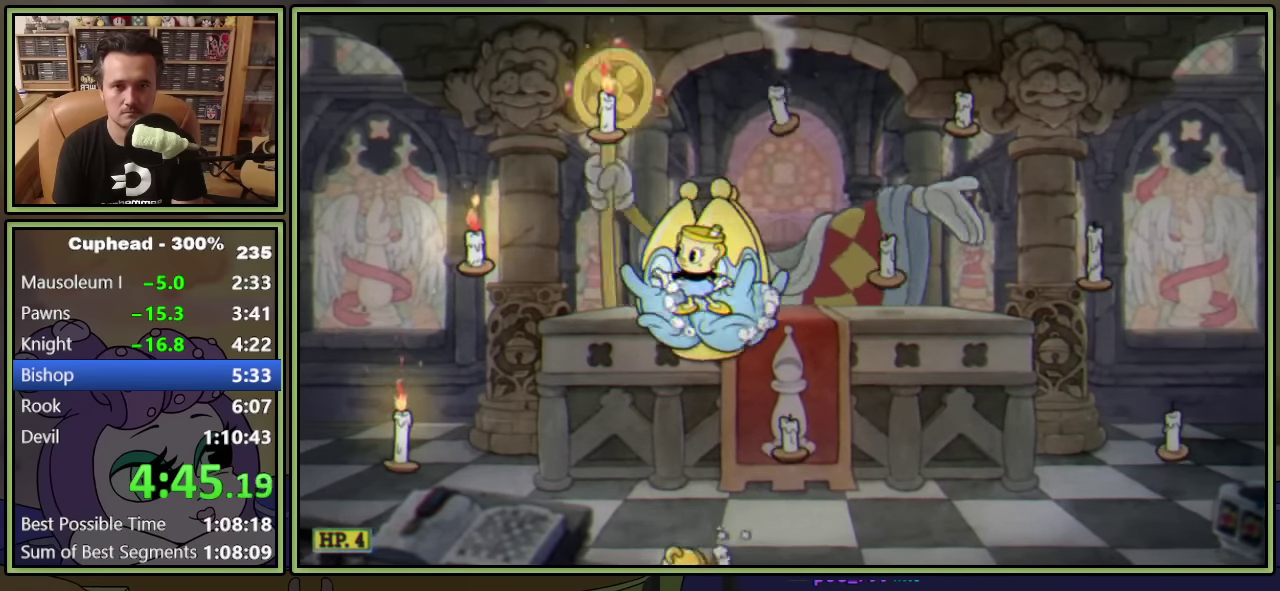
{"buttons": ["A", "DPAD_LEFT"], "left_stick": "center", "events": [[300, "A", "up"], [467, "A", "down"]]}
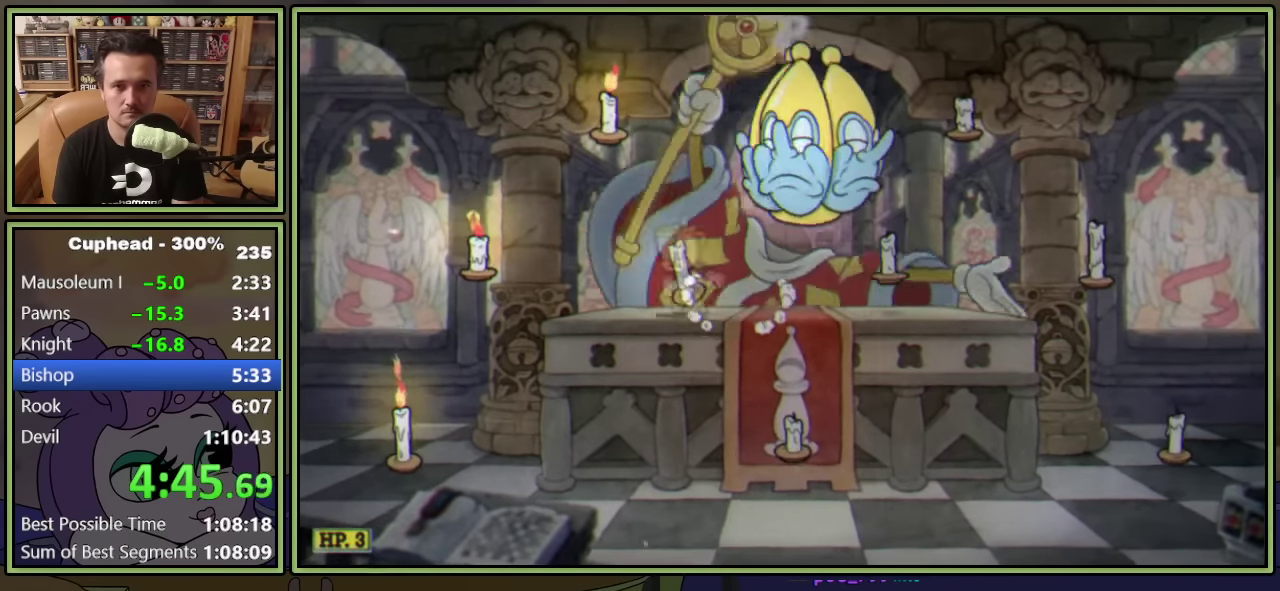
{"buttons": ["DPAD_LEFT"], "left_stick": "center", "events": [[233, "A", "up"]]}
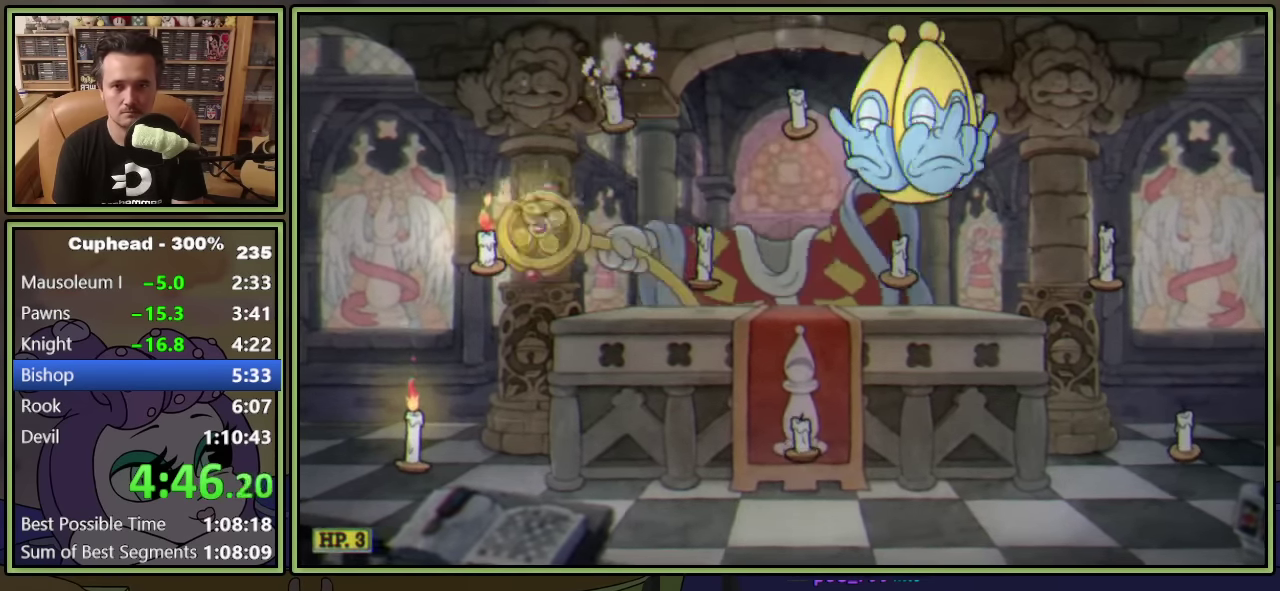
{"buttons": ["Y", "DPAD_RIGHT"], "left_stick": "center", "events": [[283, "DPAD_LEFT", "up"], [300, "DPAD_RIGHT", "down"], [333, "Y", "down"]]}
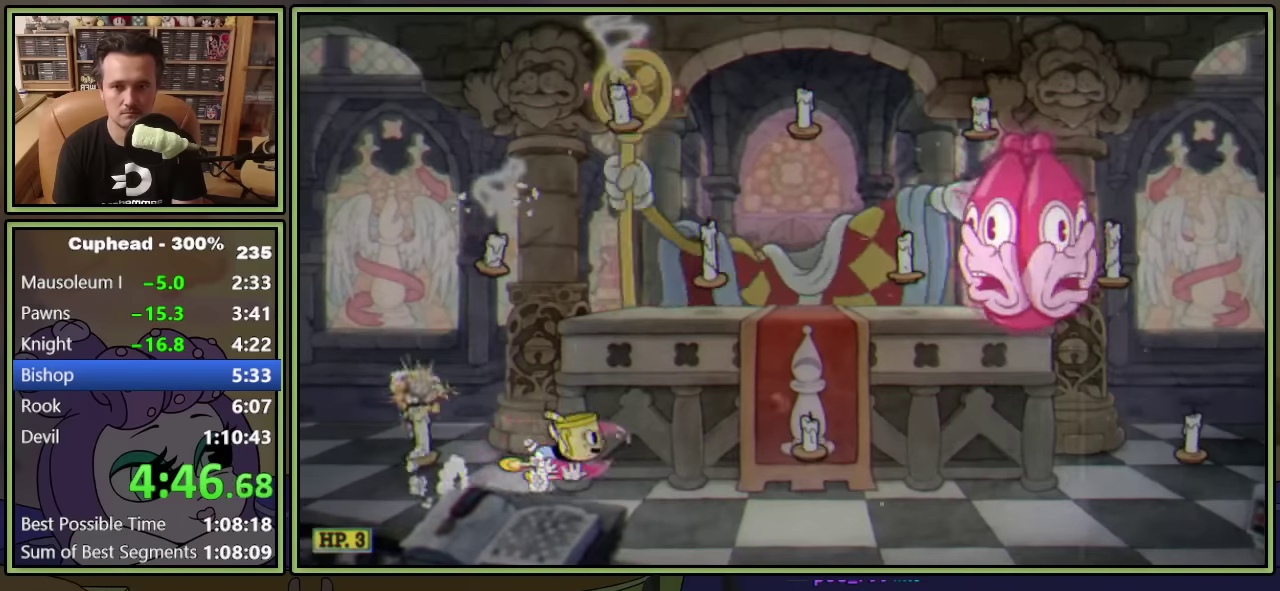
{"buttons": ["DPAD_RIGHT"], "left_stick": "center", "events": [[33, "Y", "up"], [117, "A", "down"], [150, "Y", "down"], [417, "A", "up"], [450, "Y", "up"]]}